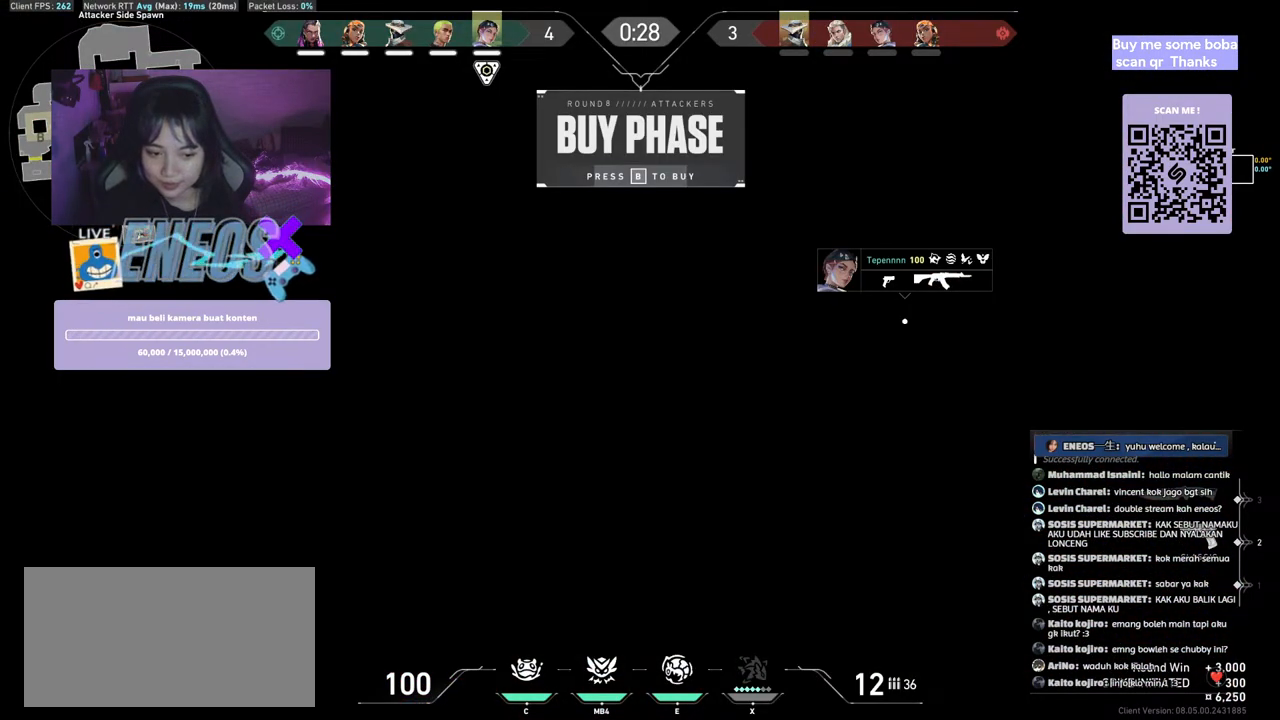
Gameplay with keyboard and mouse; each line is a JSON object with the keys and mouse buttons held at the frame after it. "events" lists presses ("down") and releases ("up") of "a", "ctrl", "d", "e", "q", "s", "shift", "space", "w", "mouse_left", "mouse_wheel", "mouse_right", "mouse_mb4" and "mouse_mb5" between this image and that frame as [ms after this image, input, new state], when the widget could be followed in between. "mouse_left", "mouse_wheel", "mouse_right", "mouse_mb4", "mouse_mb5" = the "left", "wheel", "right", "mb4", "mb5" buttons of the "mouse" list. No other keys are recorded. "wheel" means that the mouse wheel is clicked or scrolled. Mouse movement is not recorded.
{"keys": [], "mouse": [], "events": [[134, "mouse_left", "down"], [300, "mouse_left", "up"]]}
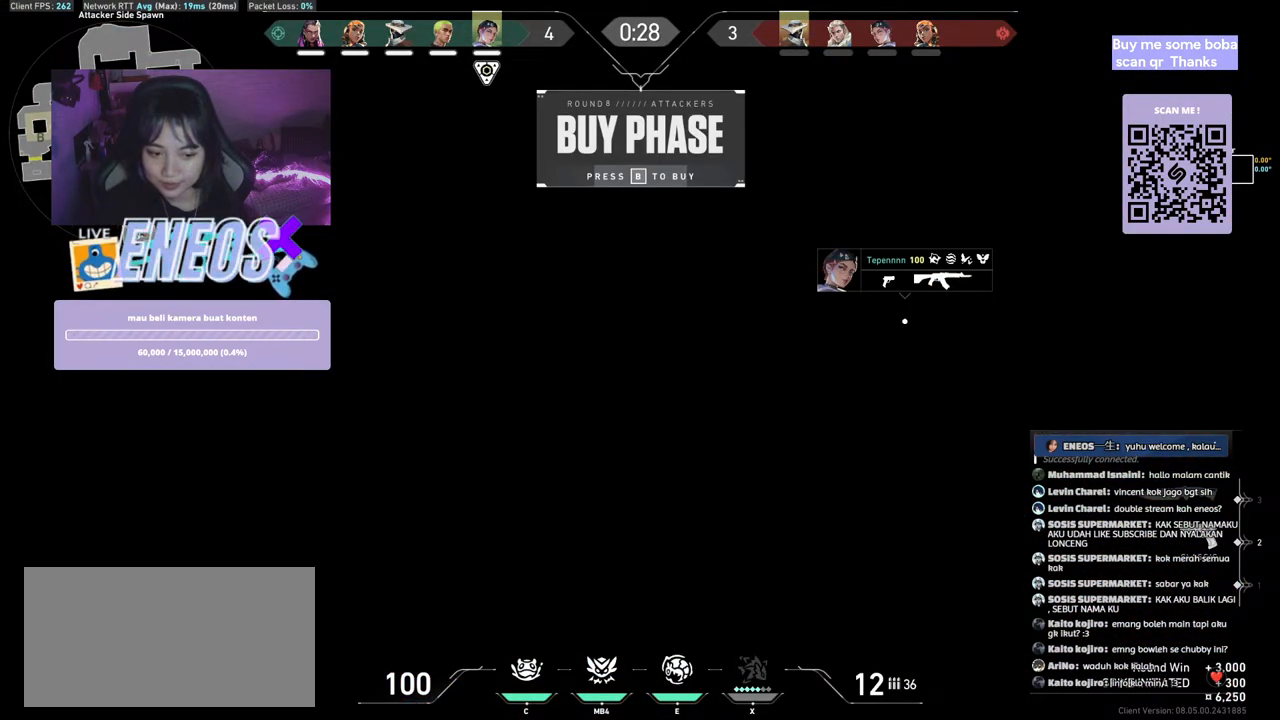
{"keys": [], "mouse": [], "events": []}
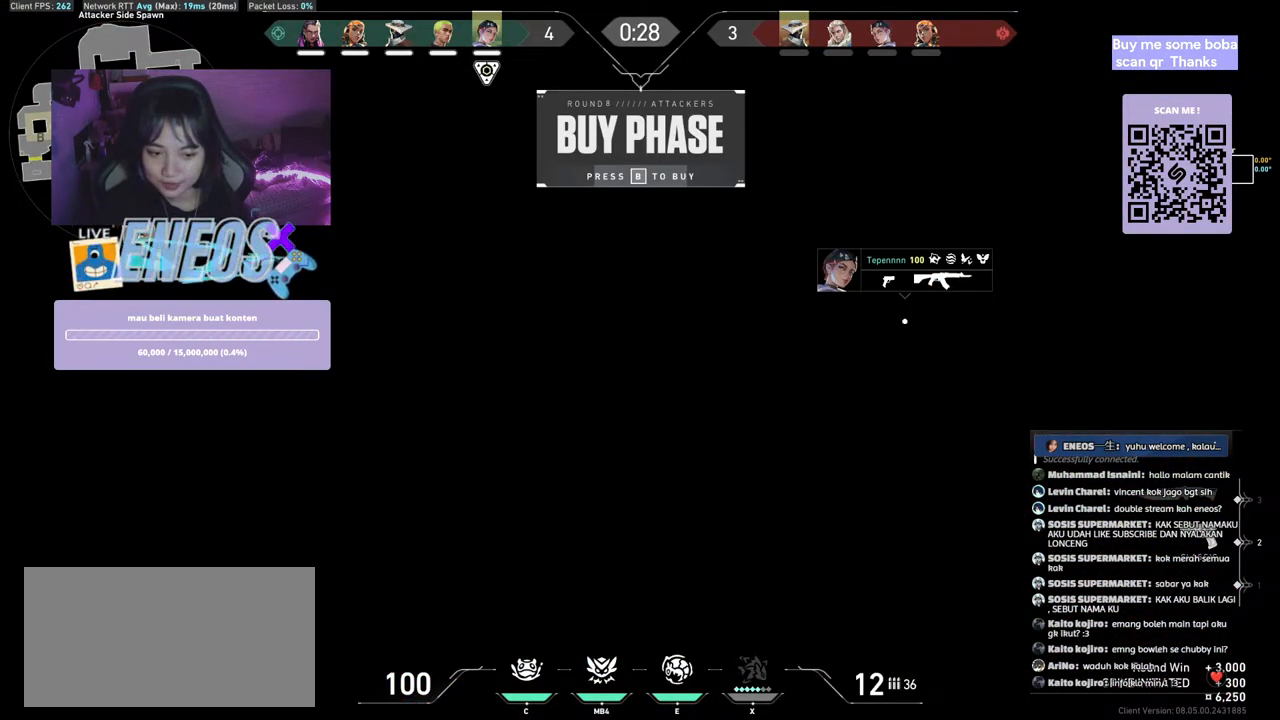
{"keys": [], "mouse": [], "events": []}
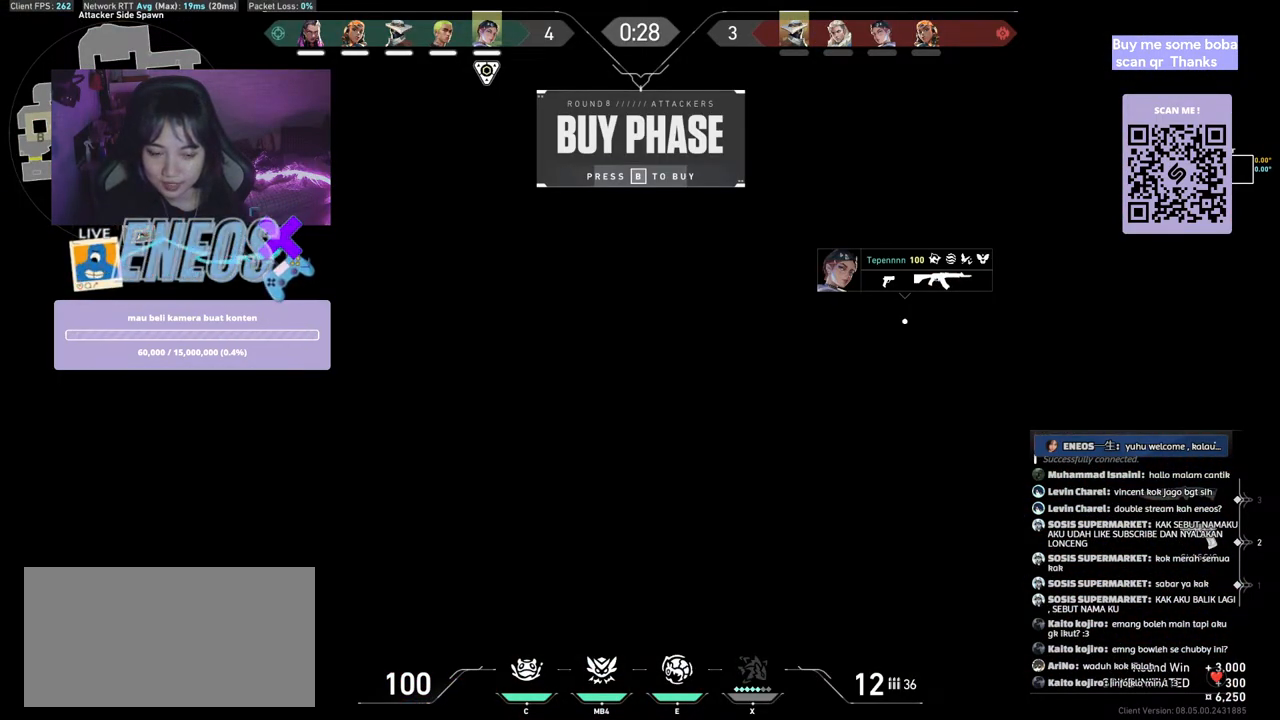
{"keys": [], "mouse": [], "events": []}
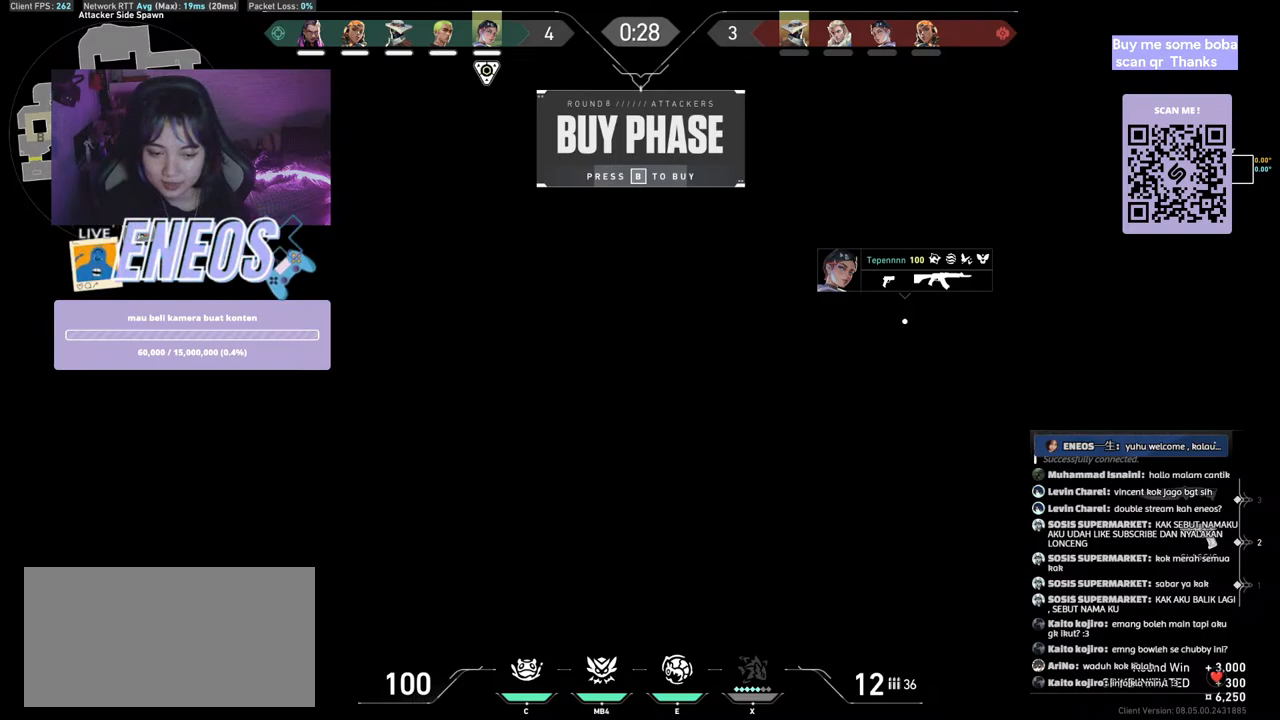
{"keys": [], "mouse": [], "events": []}
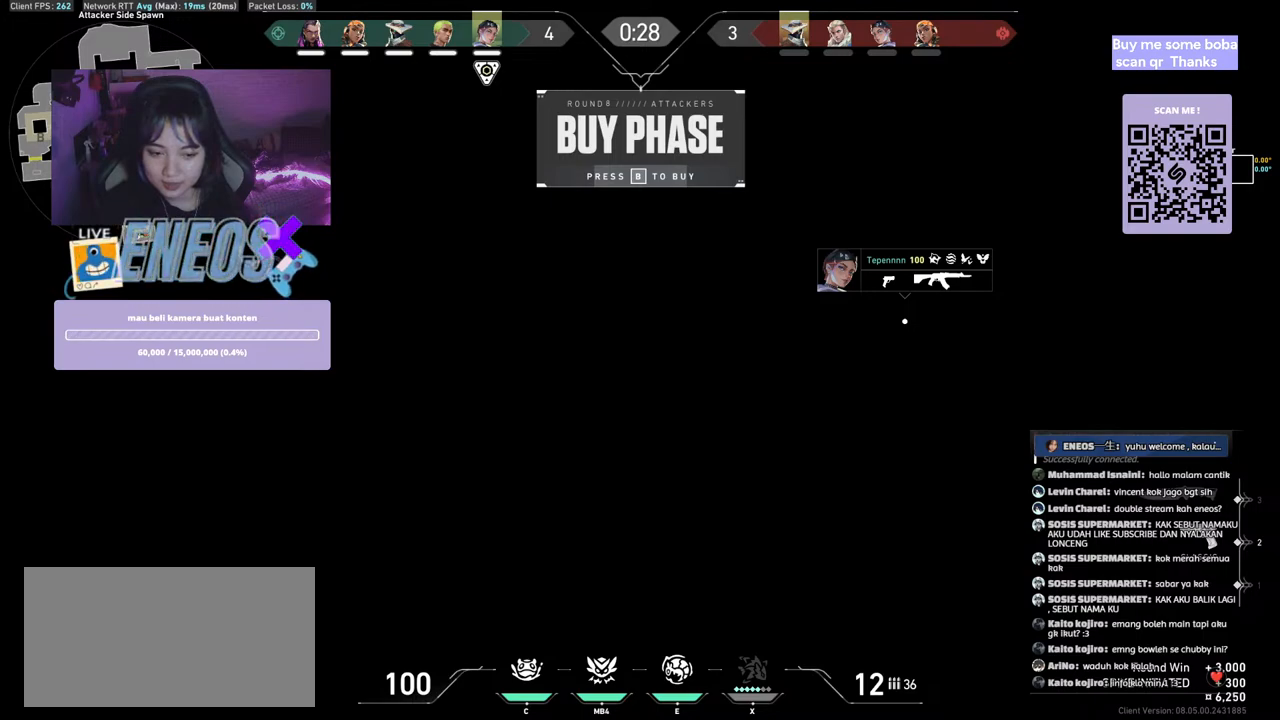
{"keys": [], "mouse": [], "events": []}
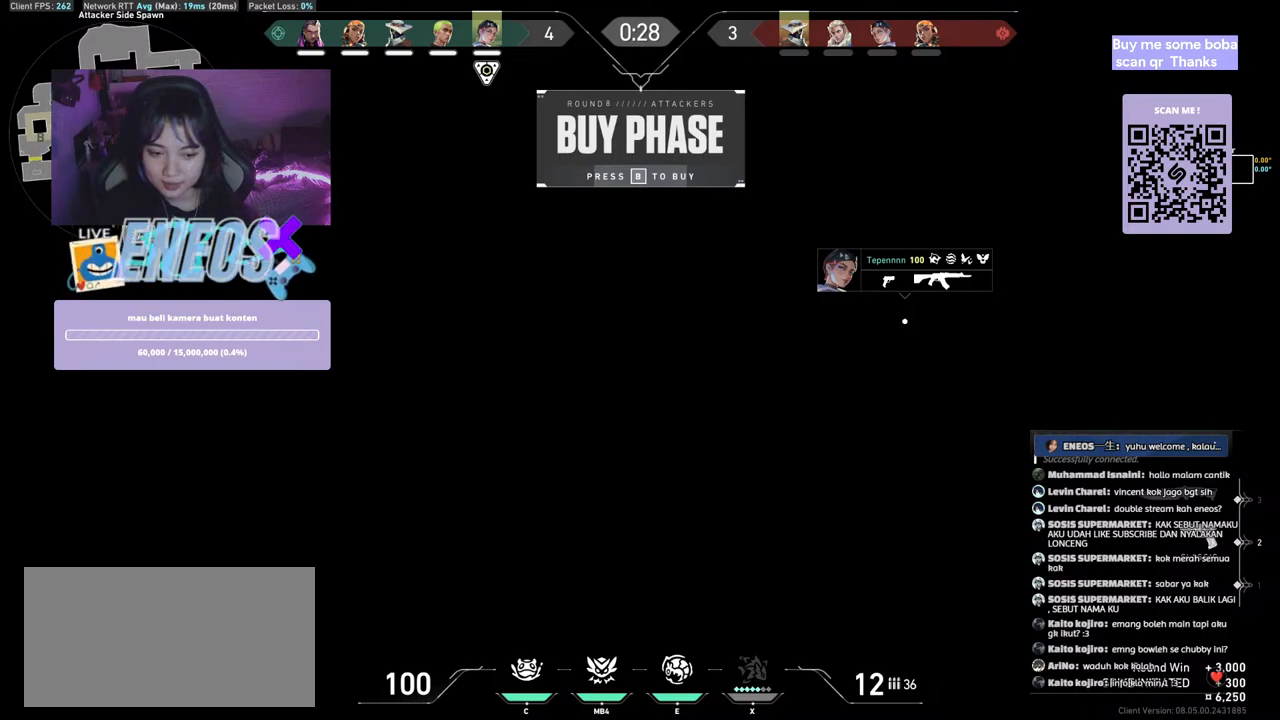
{"keys": [], "mouse": [], "events": [[267, "mouse_left", "down"], [367, "mouse_left", "up"]]}
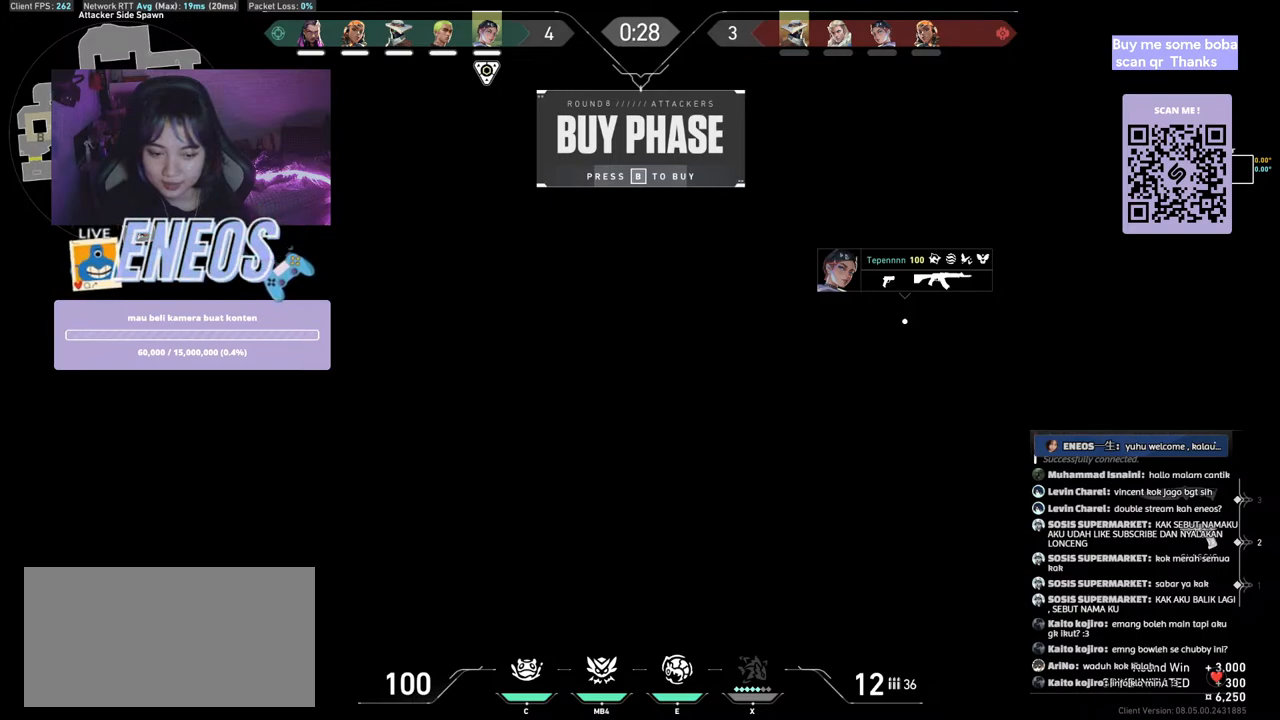
{"keys": [], "mouse": [], "events": []}
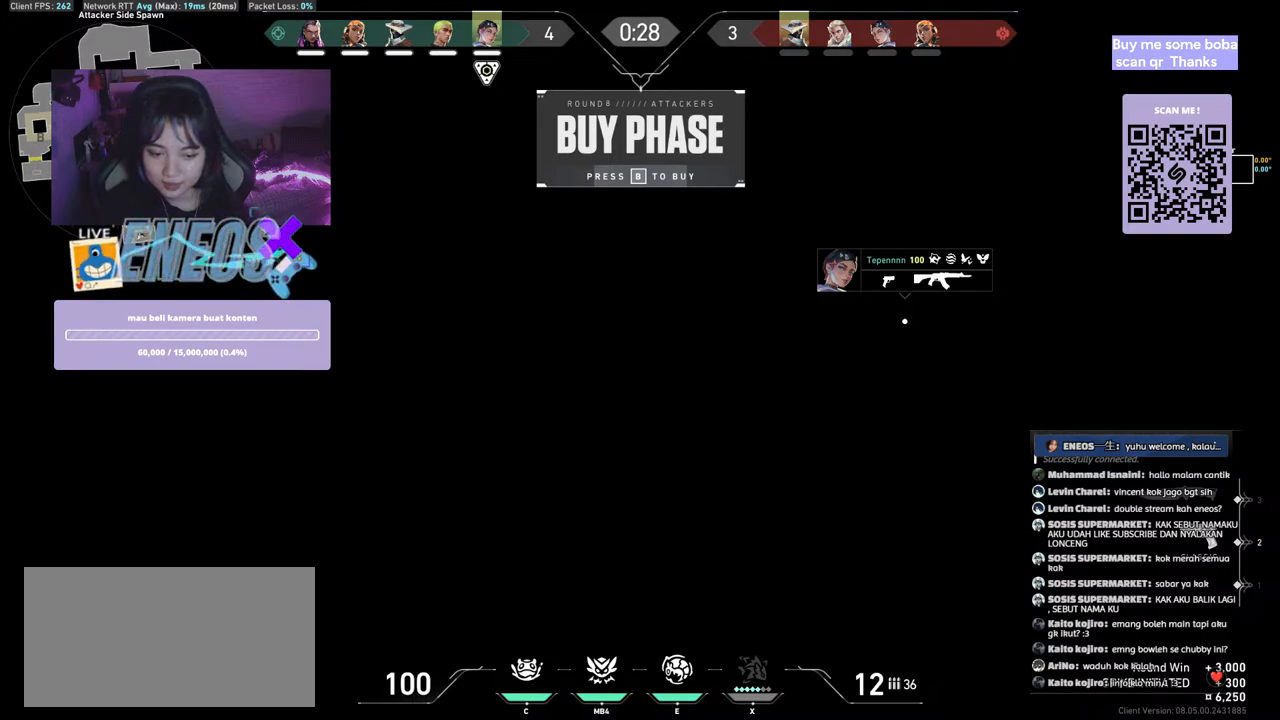
{"keys": [], "mouse": [], "events": [[34, "mouse_left", "down"], [200, "mouse_left", "up"]]}
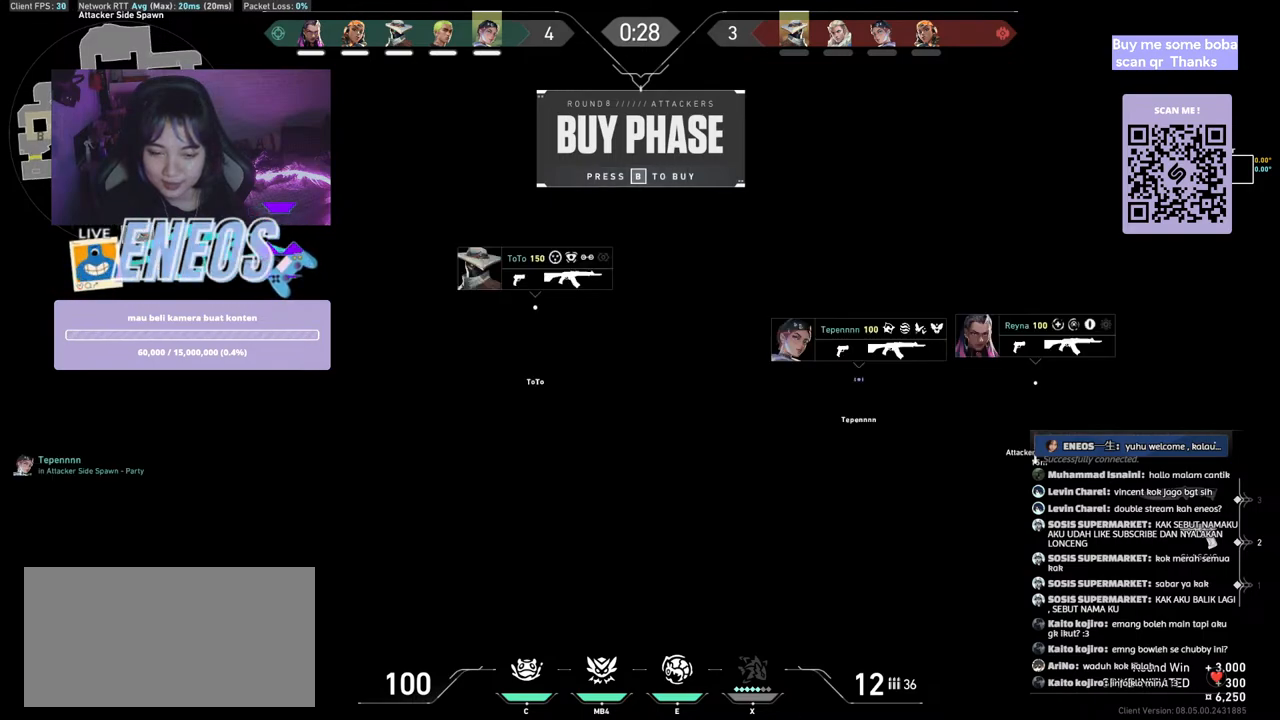
{"keys": [], "mouse": [], "events": []}
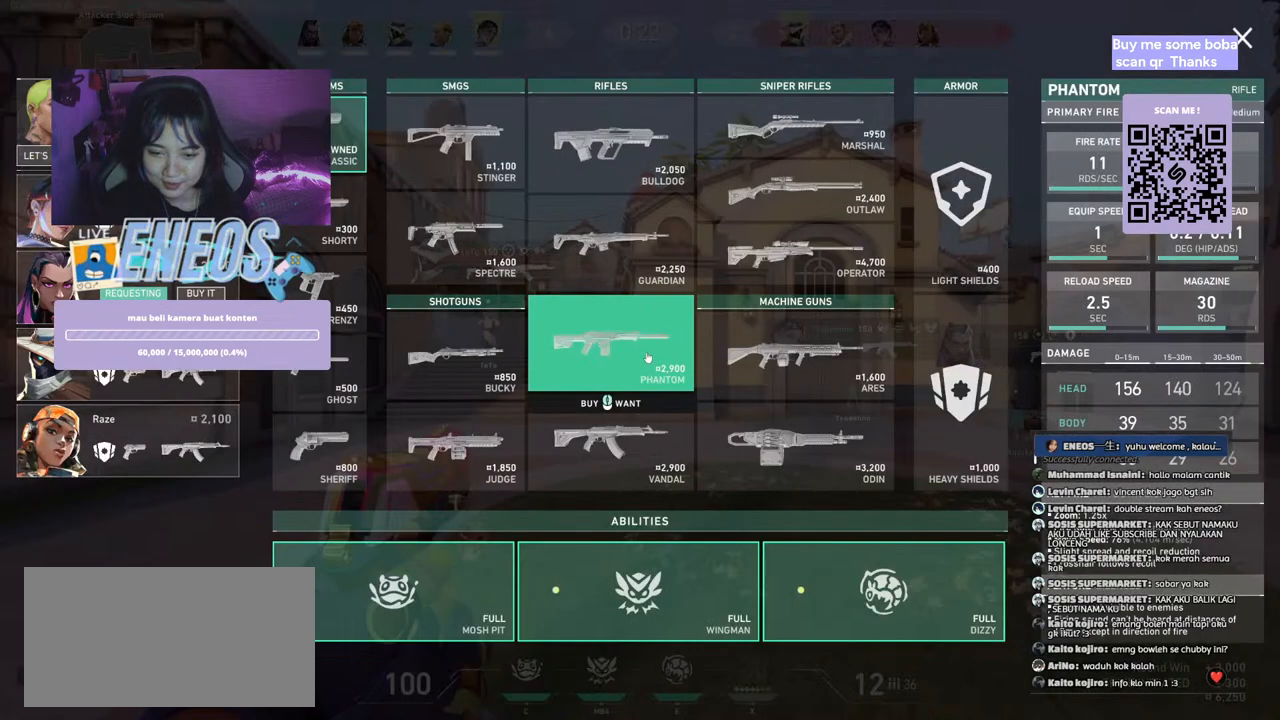
{"keys": [], "mouse": [], "events": []}
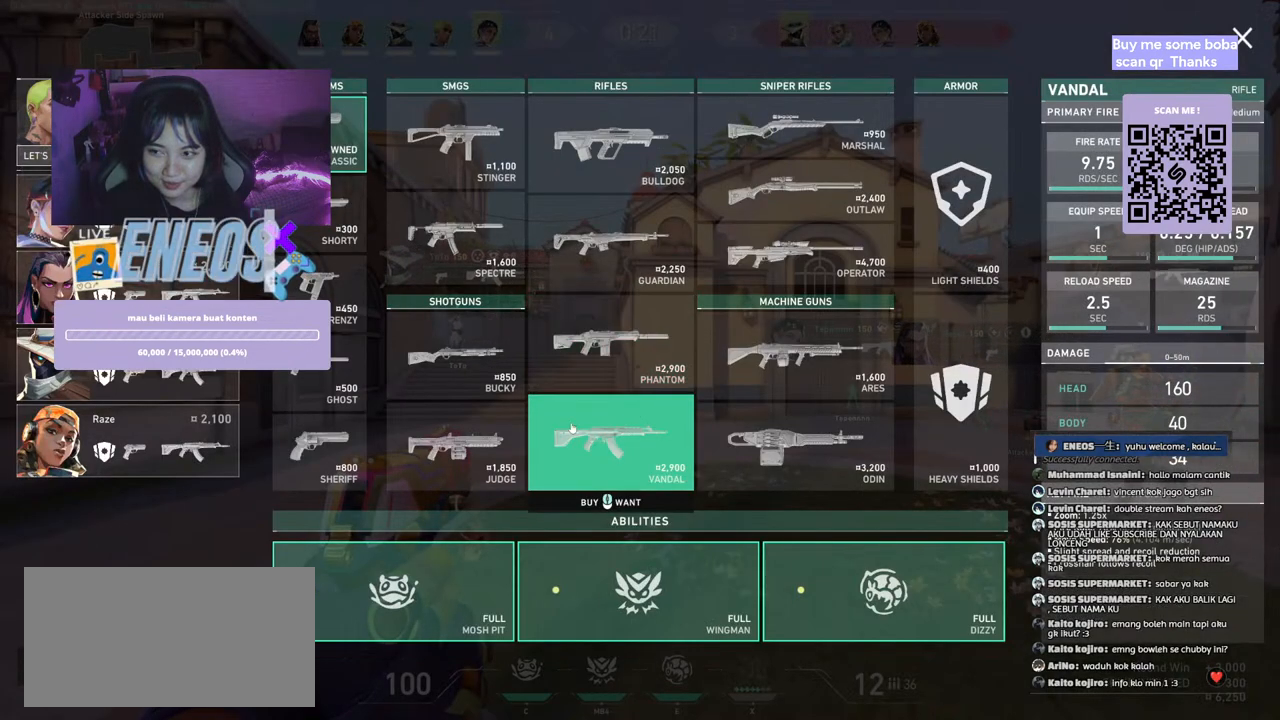
{"keys": ["w"], "mouse": [], "events": [[67, "w", "down"]]}
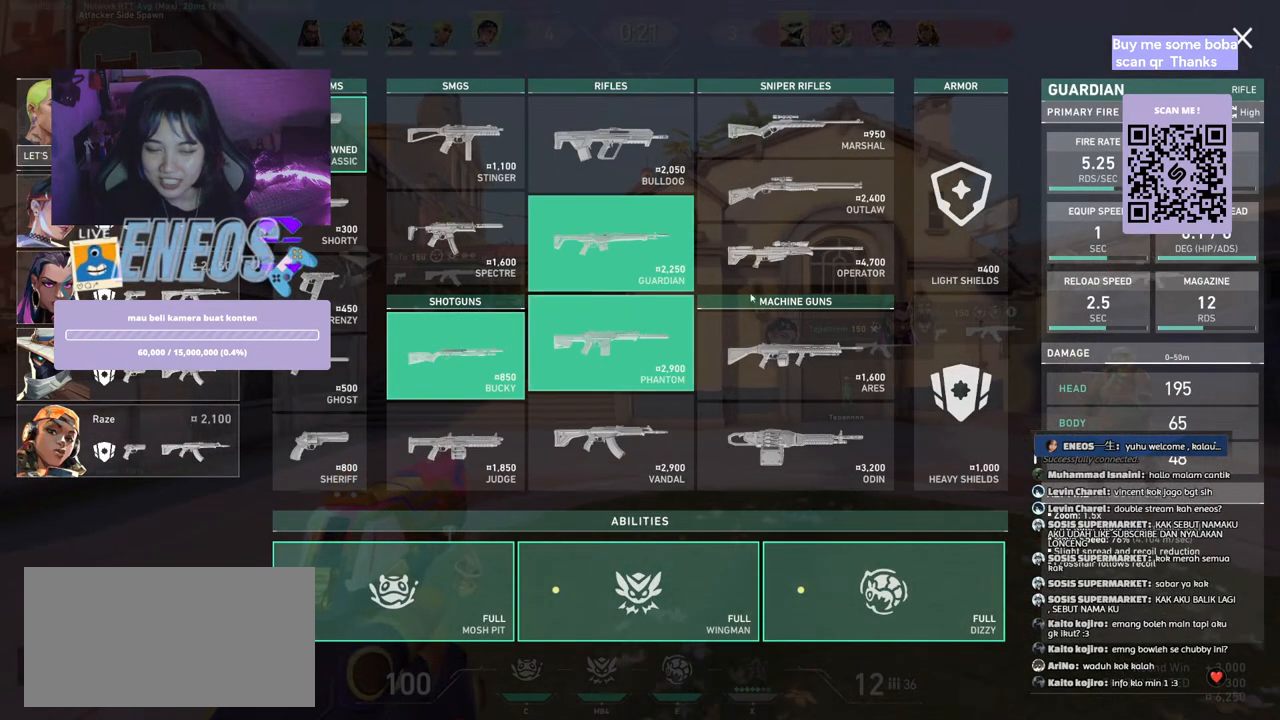
{"keys": ["w"], "mouse": ["left"], "events": [[450, "mouse_left", "down"]]}
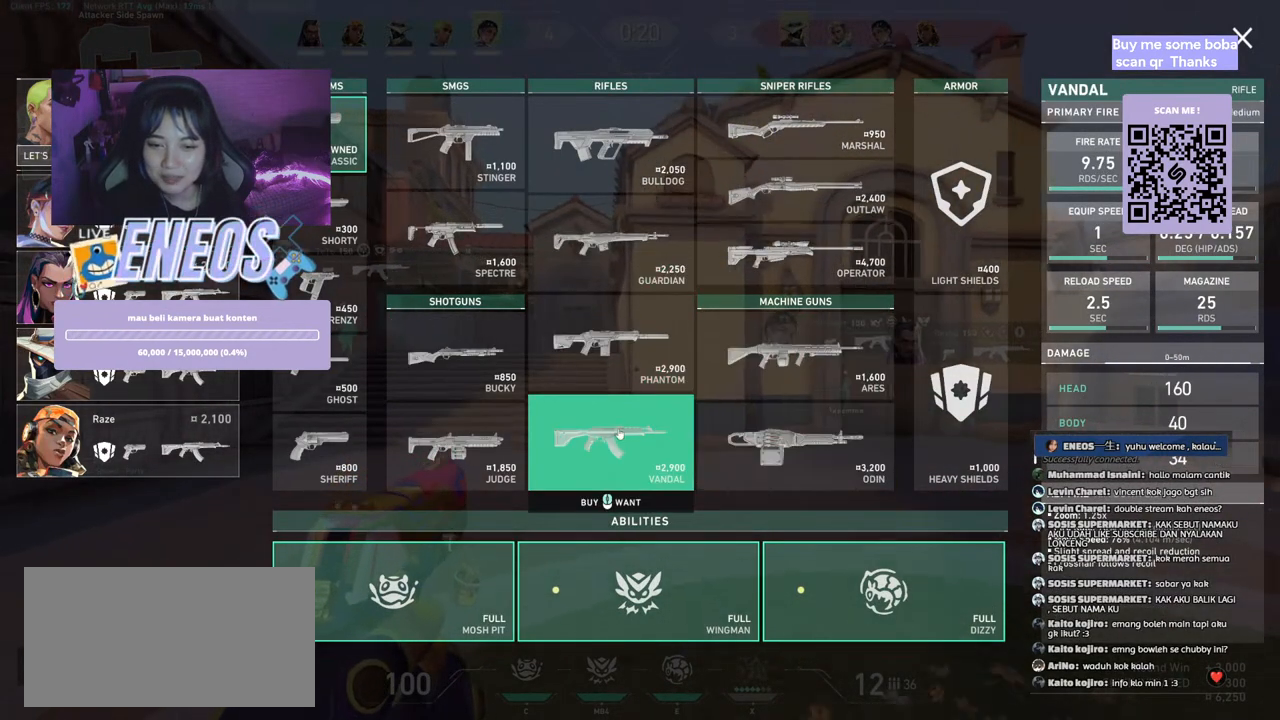
{"keys": ["w"], "mouse": [], "events": [[34, "mouse_left", "up"], [400, "mouse_left", "down"], [500, "mouse_left", "up"]]}
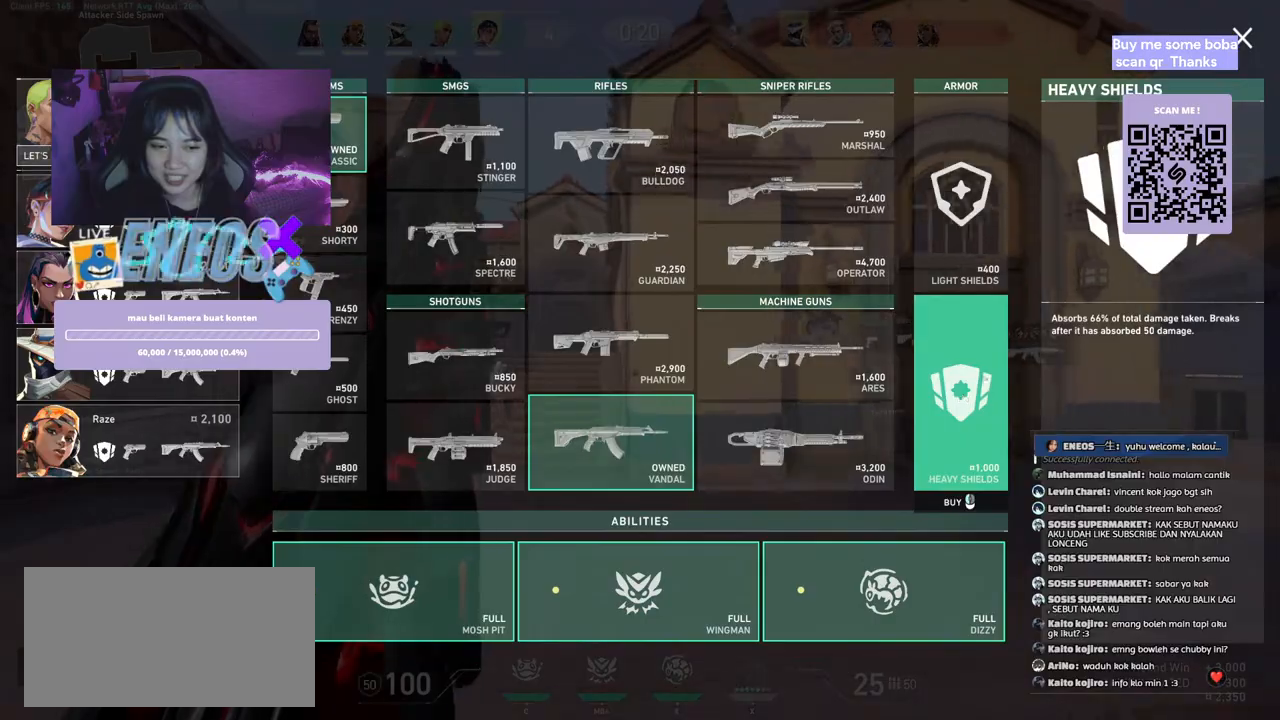
{"keys": [], "mouse": ["left"], "events": [[467, "w", "up"], [500, "mouse_left", "down"]]}
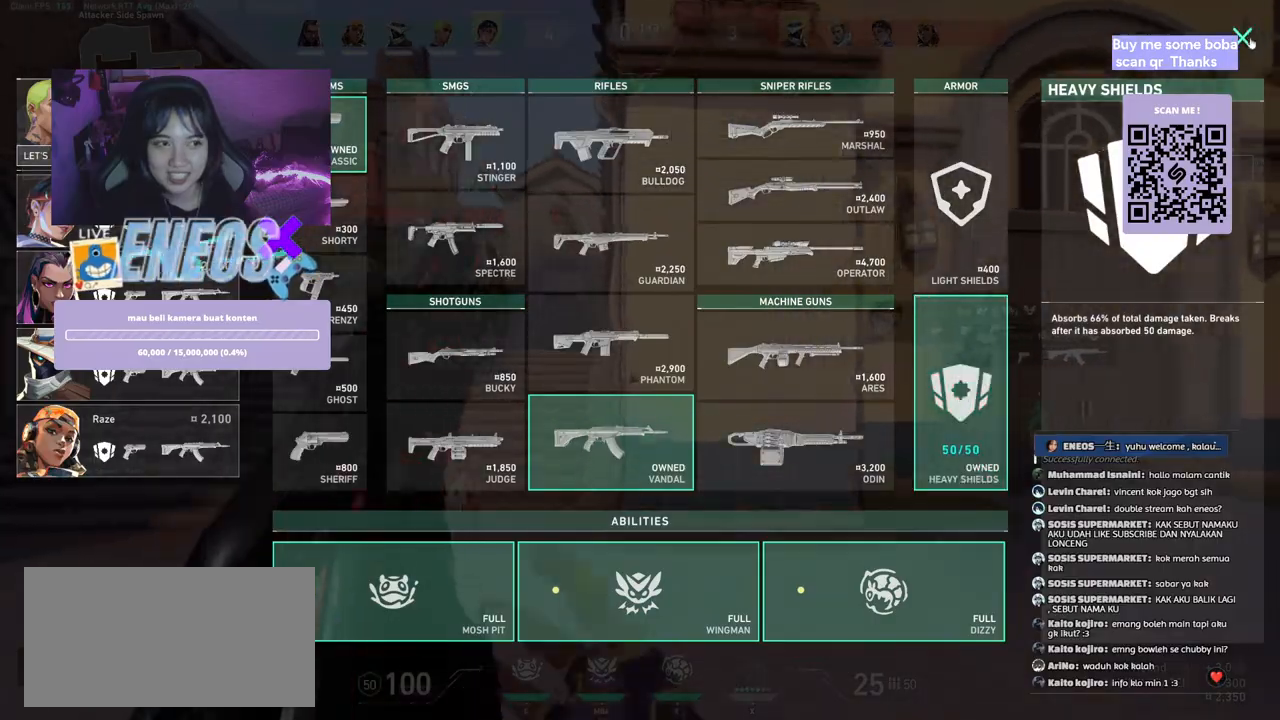
{"keys": ["w"], "mouse": [], "events": [[84, "mouse_left", "up"], [134, "w", "down"], [317, "mouse_wheel", "down"], [450, "mouse_wheel", "up"]]}
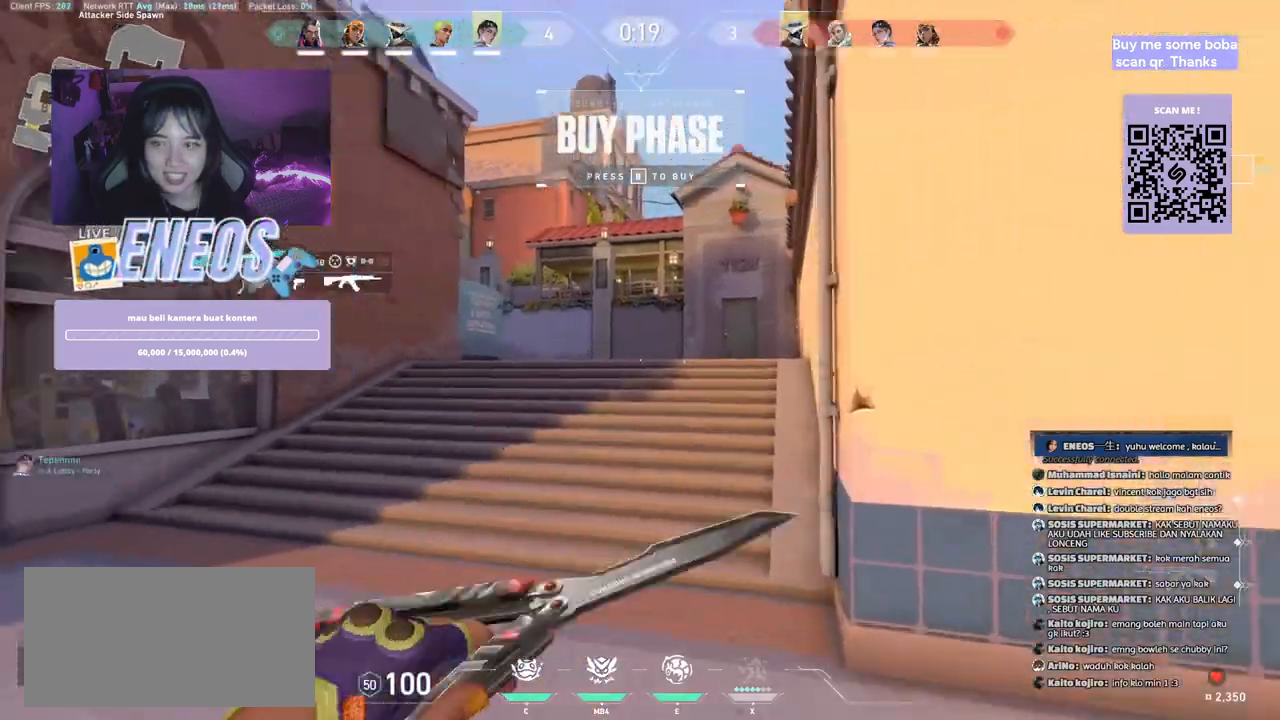
{"keys": ["w"], "mouse": [], "events": []}
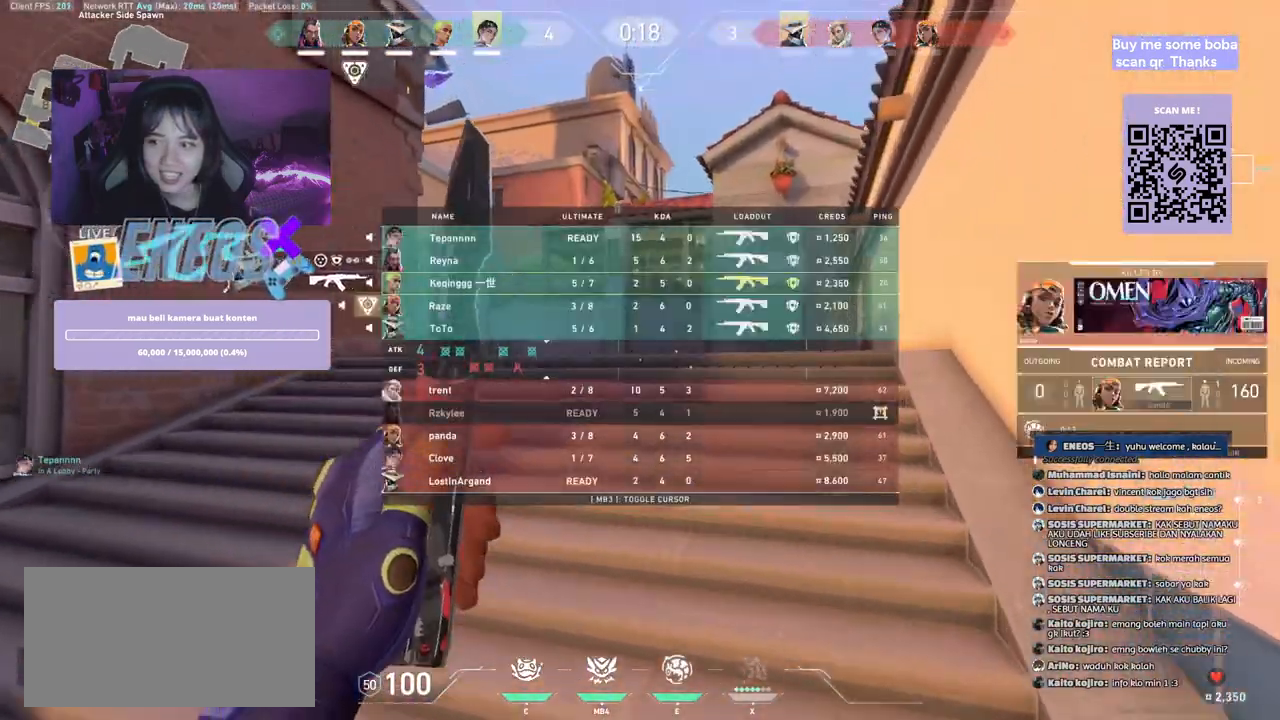
{"keys": ["w"], "mouse": [], "events": [[150, "mouse_right", "down"], [200, "space", "down"], [317, "mouse_right", "up"], [417, "space", "up"]]}
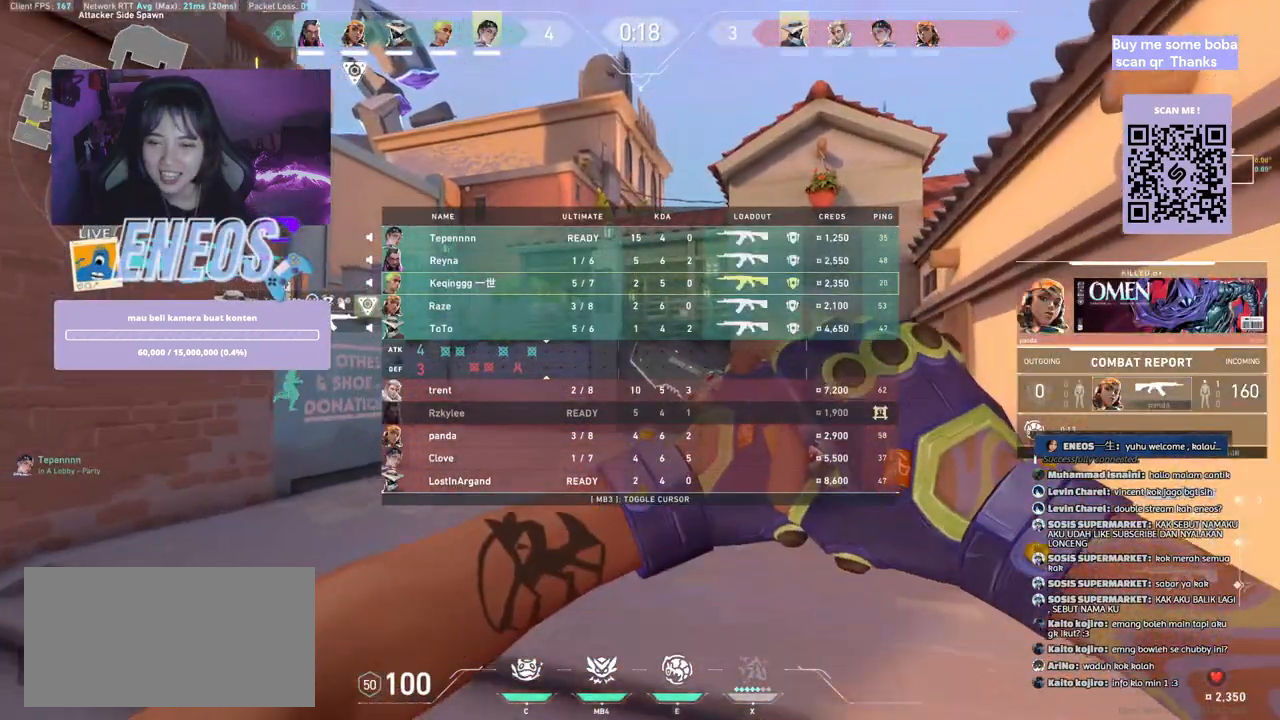
{"keys": ["d"], "mouse": ["right"], "events": [[300, "space", "down"], [334, "w", "up"], [417, "d", "down"], [484, "mouse_right", "down"], [484, "space", "up"]]}
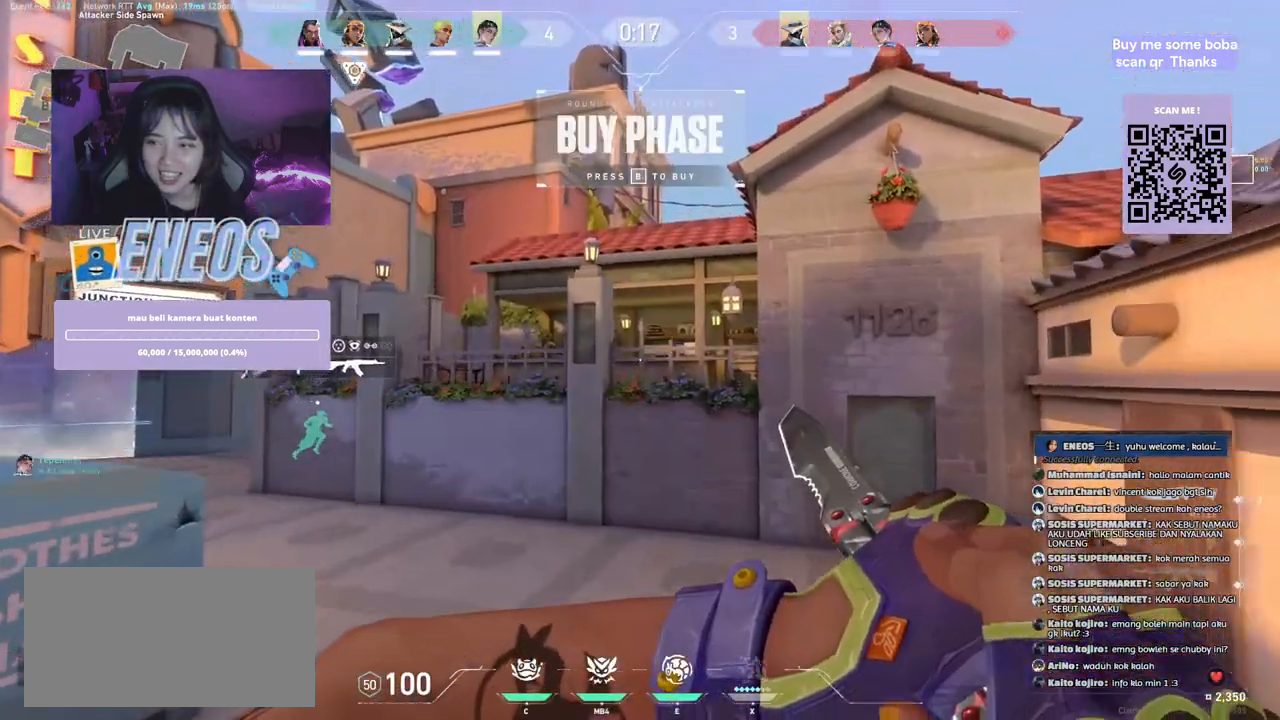
{"keys": ["d"], "mouse": [], "events": [[84, "s", "down"], [150, "mouse_right", "up"], [250, "s", "up"]]}
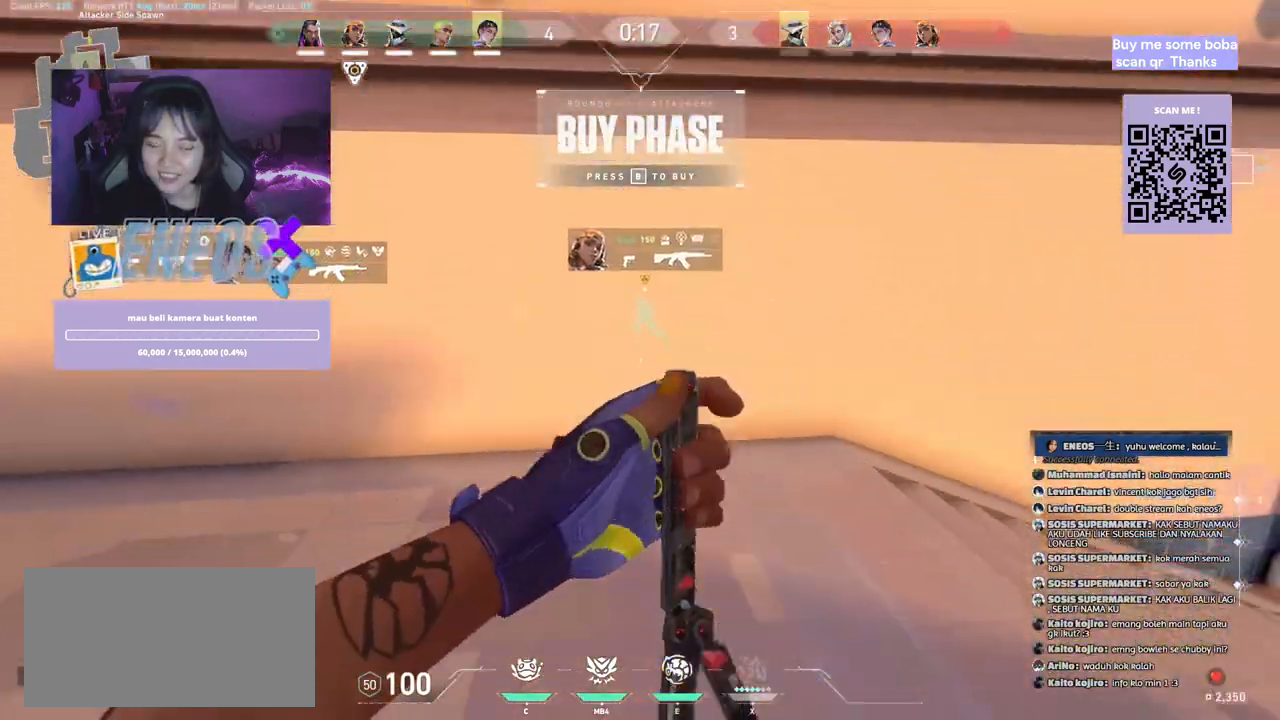
{"keys": ["w"], "mouse": [], "events": [[184, "mouse_right", "down"], [284, "w", "down"], [317, "d", "up"], [367, "mouse_right", "up"]]}